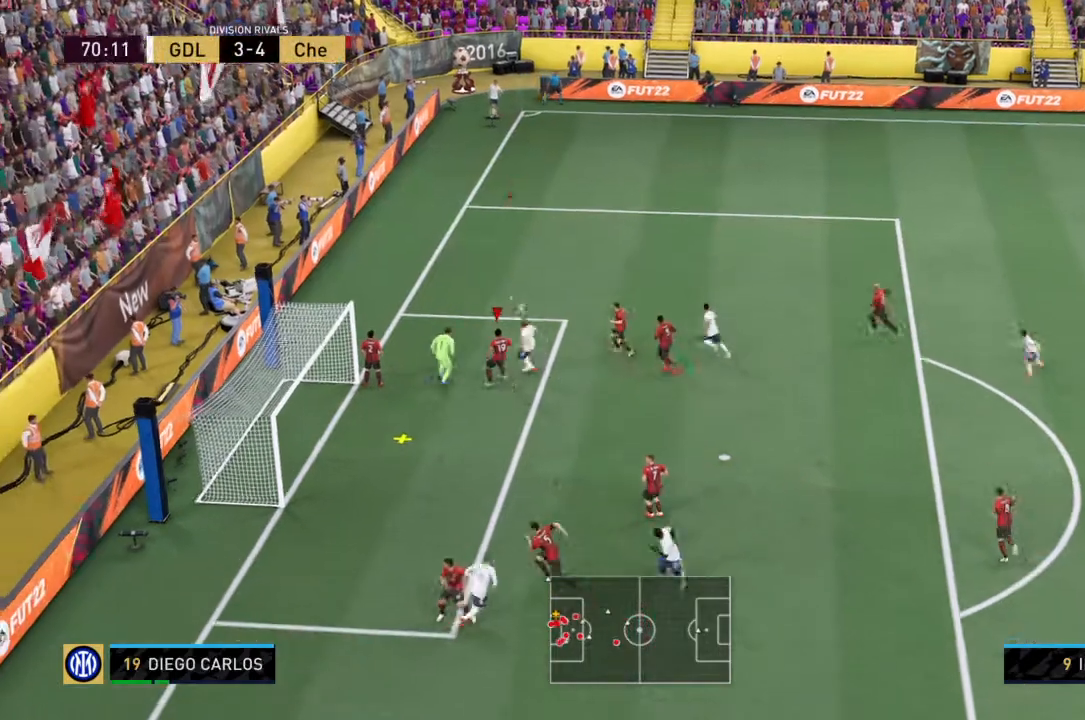
Gameplay with a controller (PlayStation layout); each line is a JSON object with the inputs held at the frame after it. "events" lists button and stick changes between this image and that frame as [ms after this image, input, new state], when the widget could be followed in between. Not read: L3 R3.
{"buttons": ["R2"], "left_stick": "right", "right_stick": "center", "events": [[367, "TRIANGLE", "up"], [400, "left_stick", "right"]]}
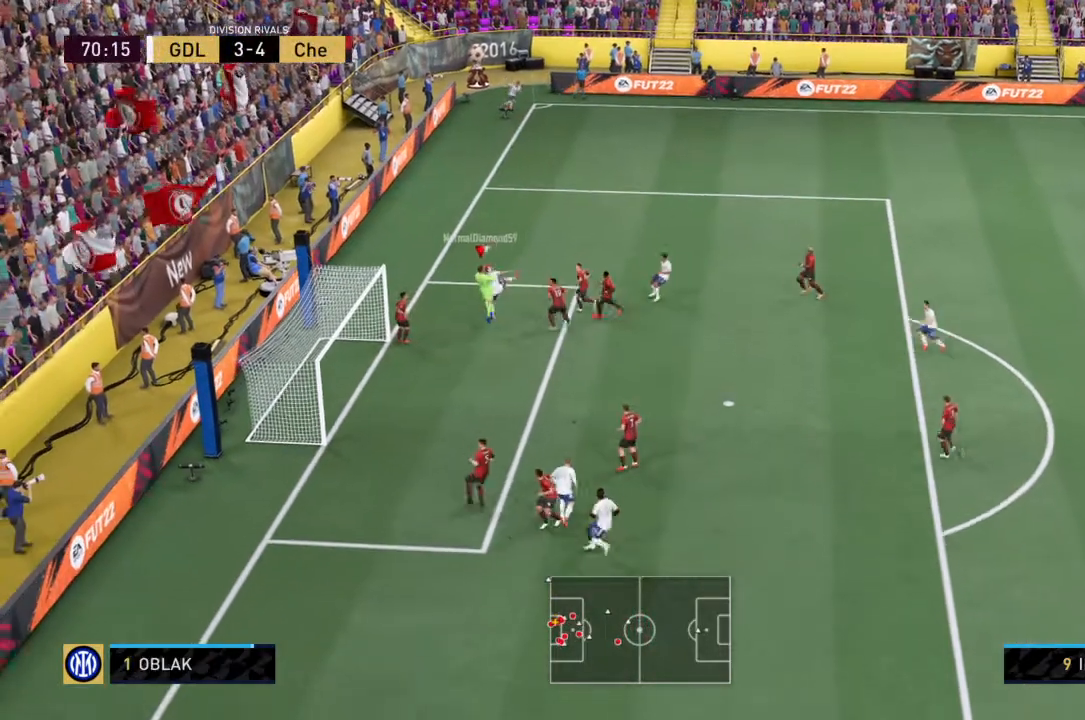
{"buttons": ["R2"], "left_stick": "right", "right_stick": "center", "events": []}
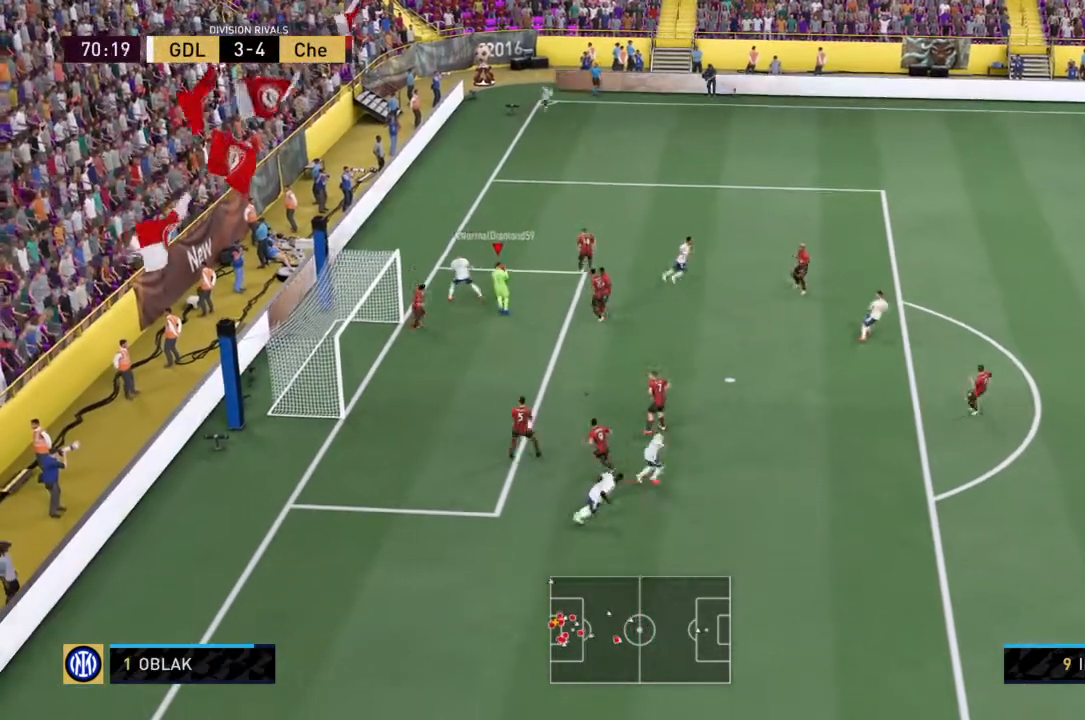
{"buttons": ["R2"], "left_stick": "down-right", "right_stick": "center", "events": [[33, "left_stick", "down-right"]]}
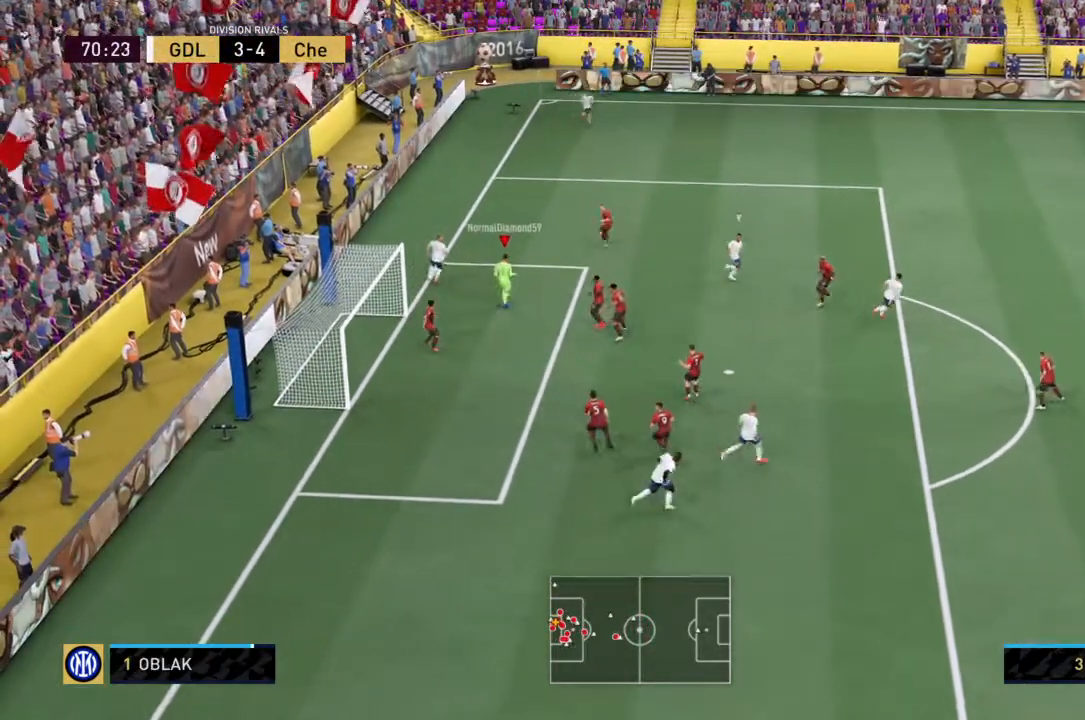
{"buttons": ["R2"], "left_stick": "center", "right_stick": "center", "events": [[467, "left_stick", "center"]]}
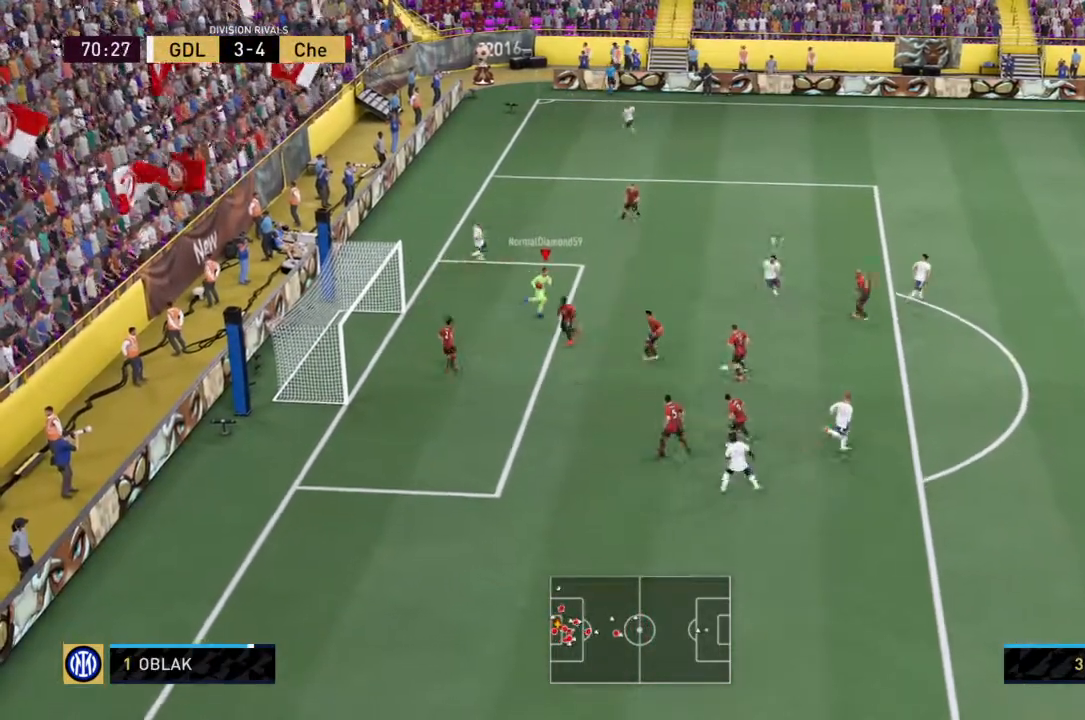
{"buttons": ["R2"], "left_stick": "center", "right_stick": "center", "events": []}
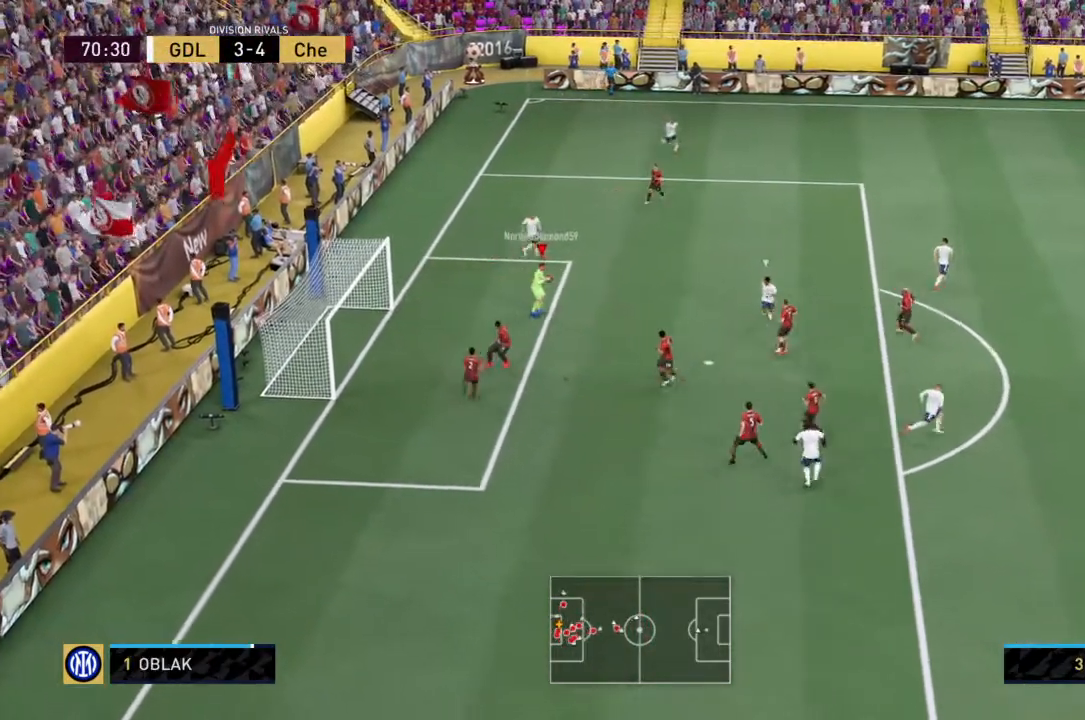
{"buttons": ["R2"], "left_stick": "center", "right_stick": "center", "events": []}
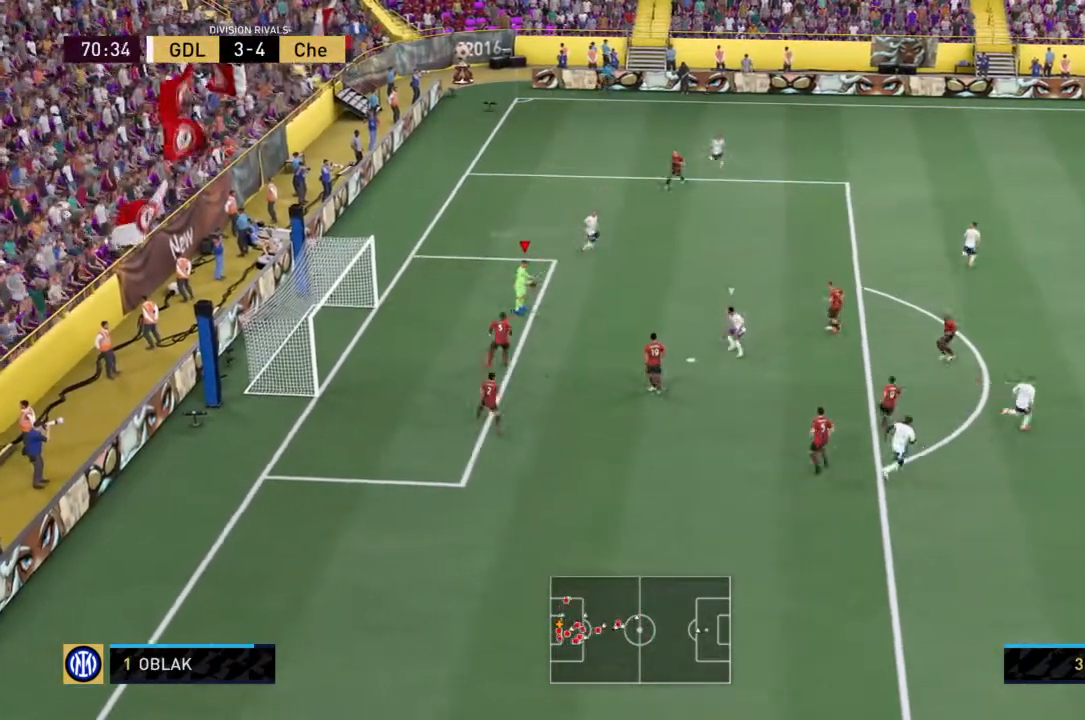
{"buttons": [], "left_stick": "center", "right_stick": "center", "events": [[66, "R2", "up"]]}
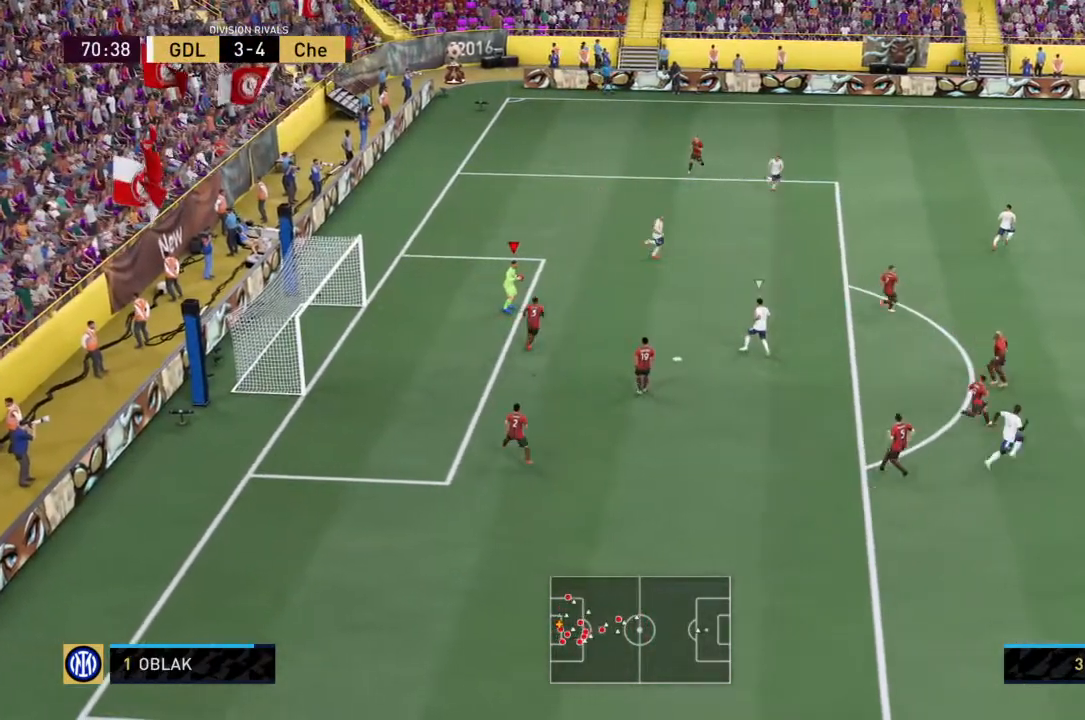
{"buttons": [], "left_stick": "center", "right_stick": "center", "events": []}
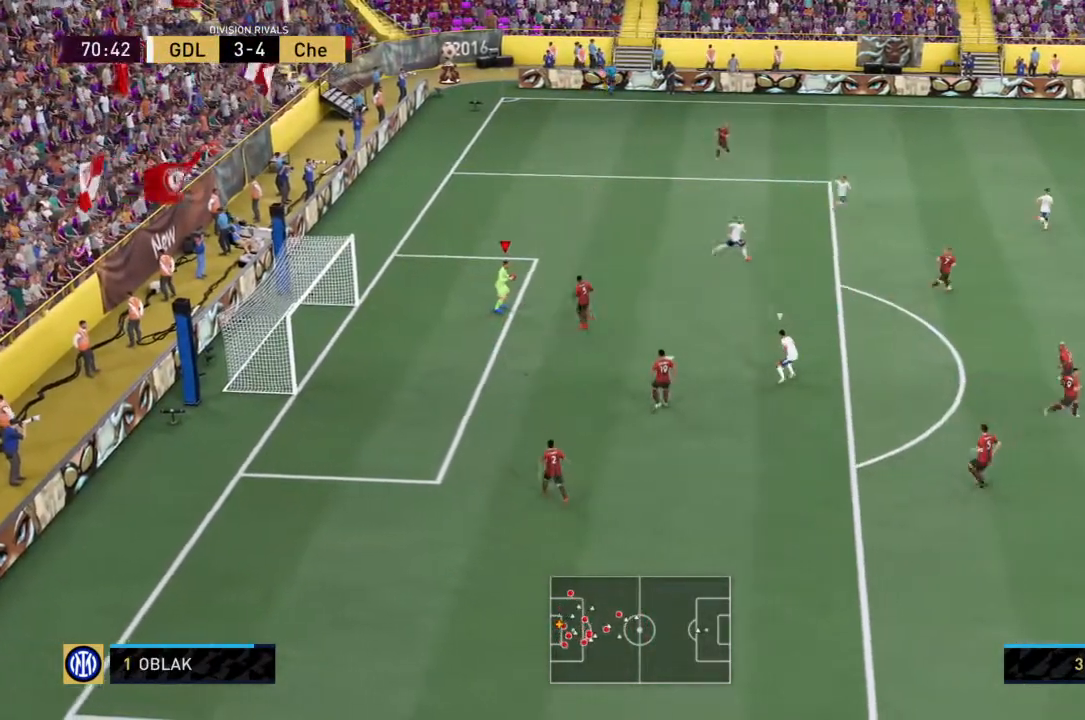
{"buttons": [], "left_stick": "center", "right_stick": "center", "events": []}
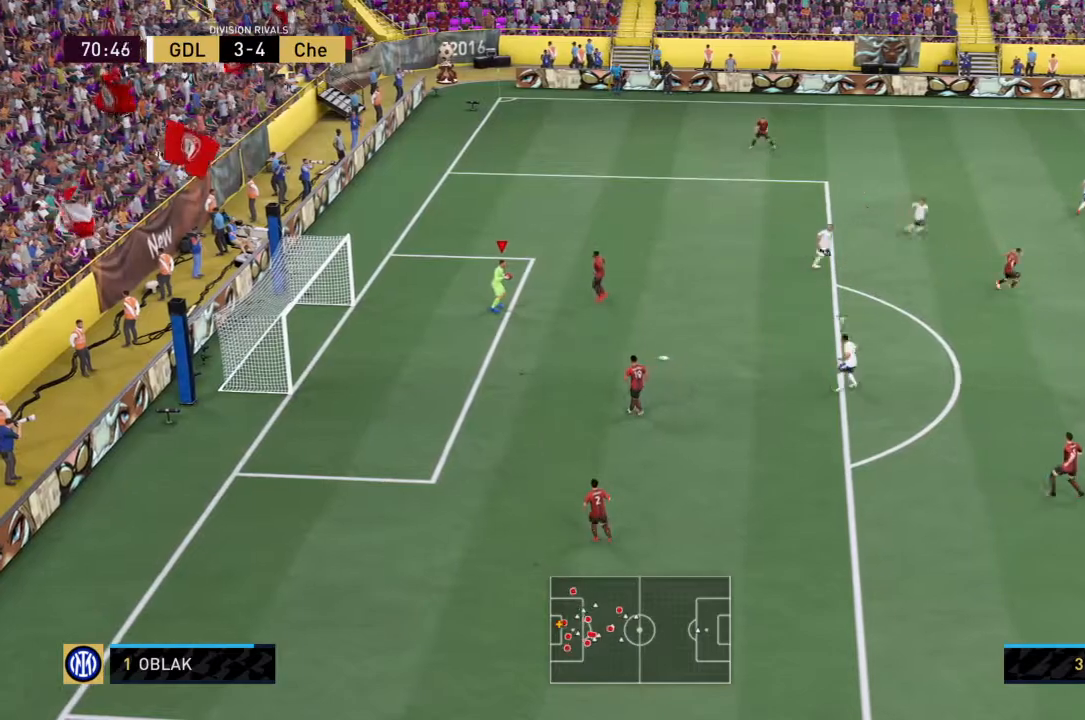
{"buttons": [], "left_stick": "center", "right_stick": "center", "events": []}
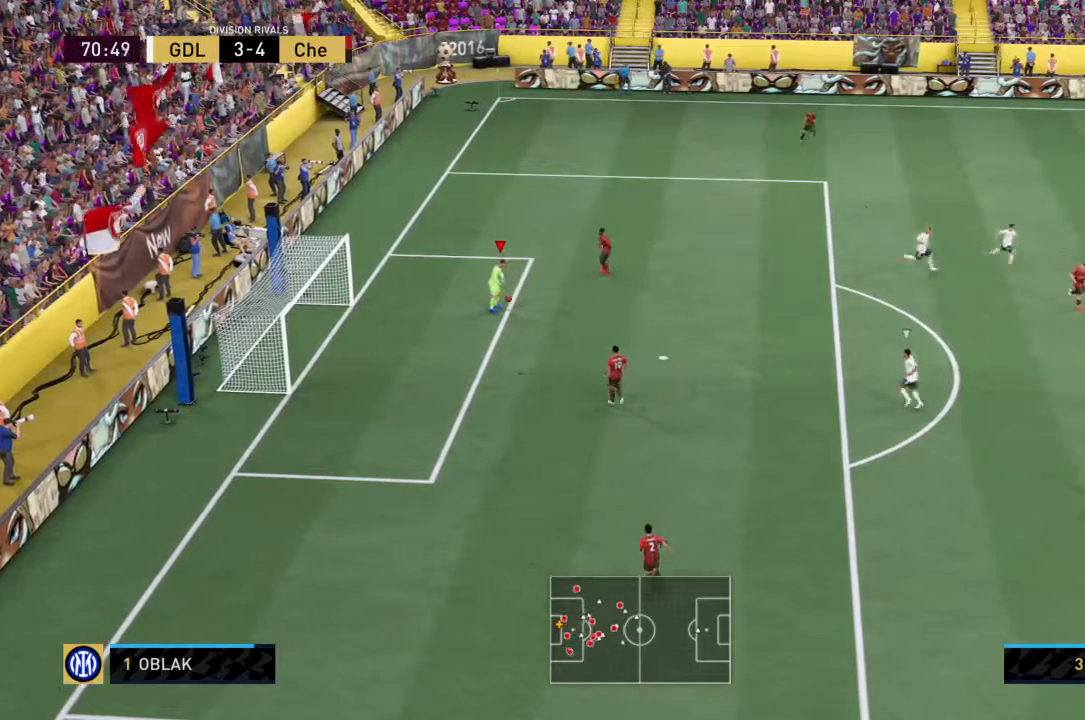
{"buttons": [], "left_stick": "center", "right_stick": "center", "events": []}